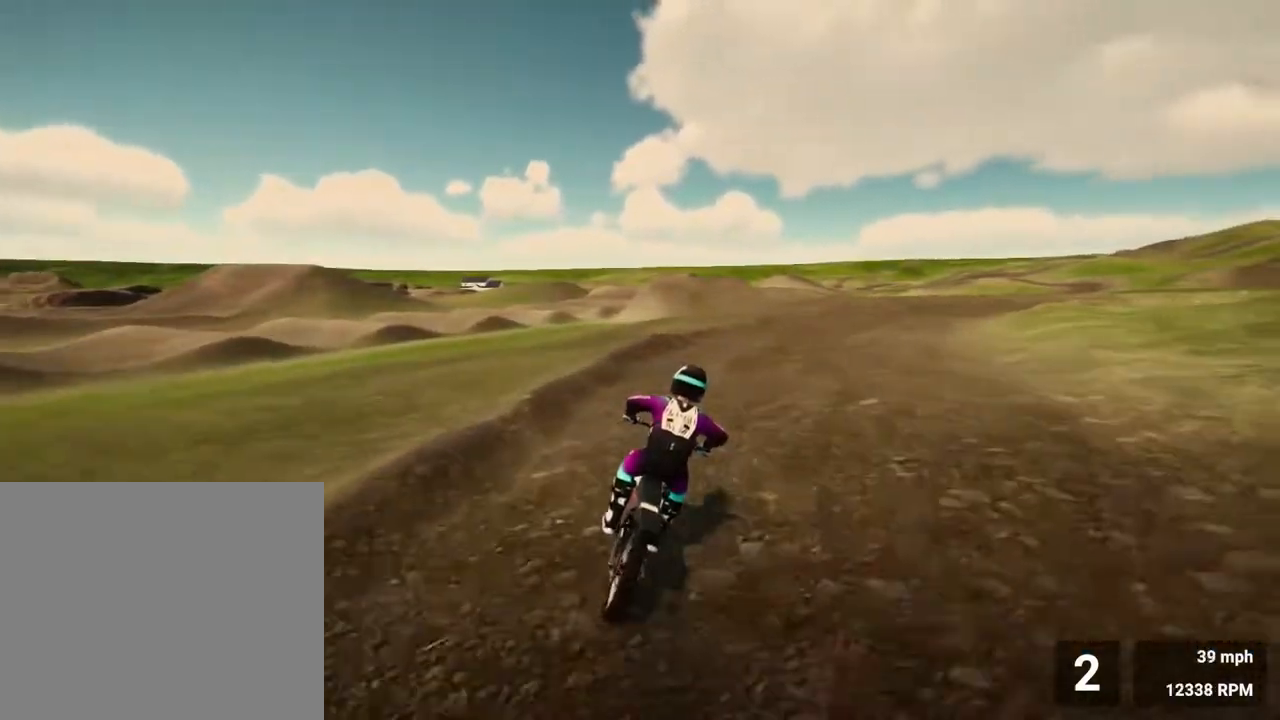
Gameplay with a controller (PlayStation layout); each line is a JSON object with the inputs held at the frame after it. "events" lists button and stick changes between this image and that frame as [ms after this image, input, new state], when the widget could be followed in between. Not read: L3 R3.
{"buttons": ["R2"], "left_stick": "right", "right_stick": "center", "events": [[17, "left_stick", "right"], [133, "right_stick", "right"], [433, "right_stick", "center"]]}
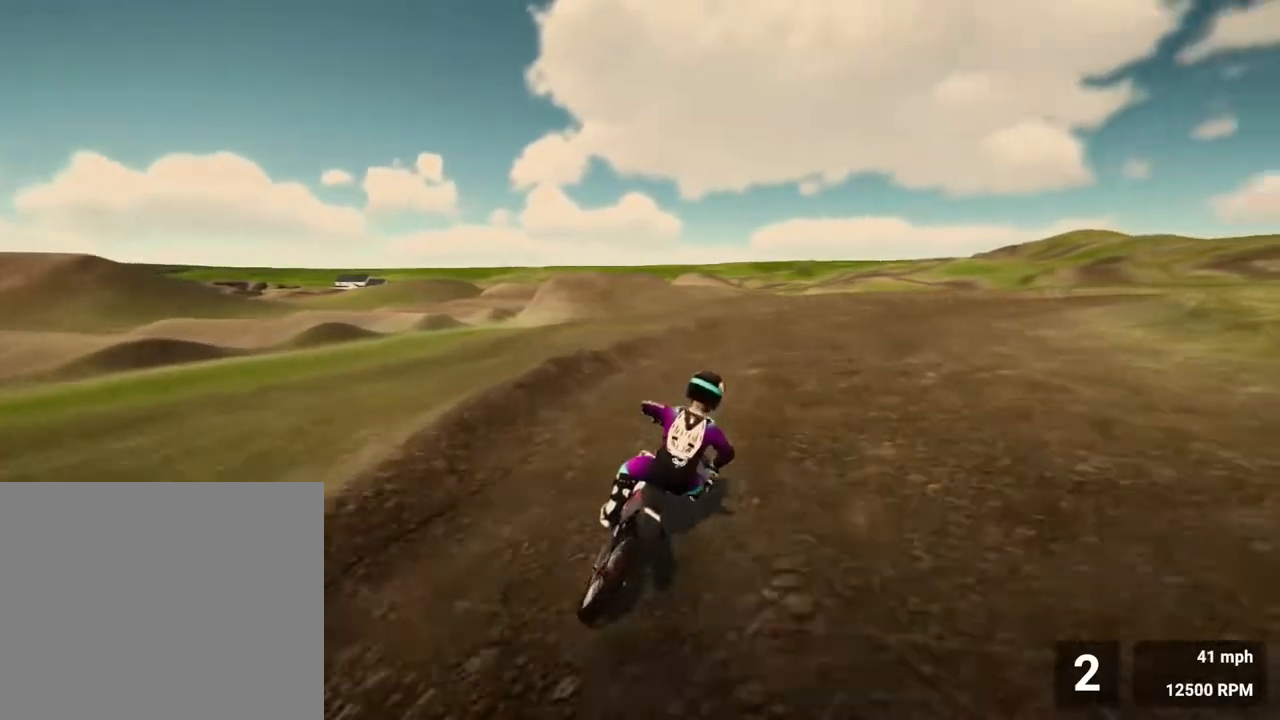
{"buttons": [], "left_stick": "center", "right_stick": "center", "events": [[17, "left_stick", "center"], [400, "R2", "up"]]}
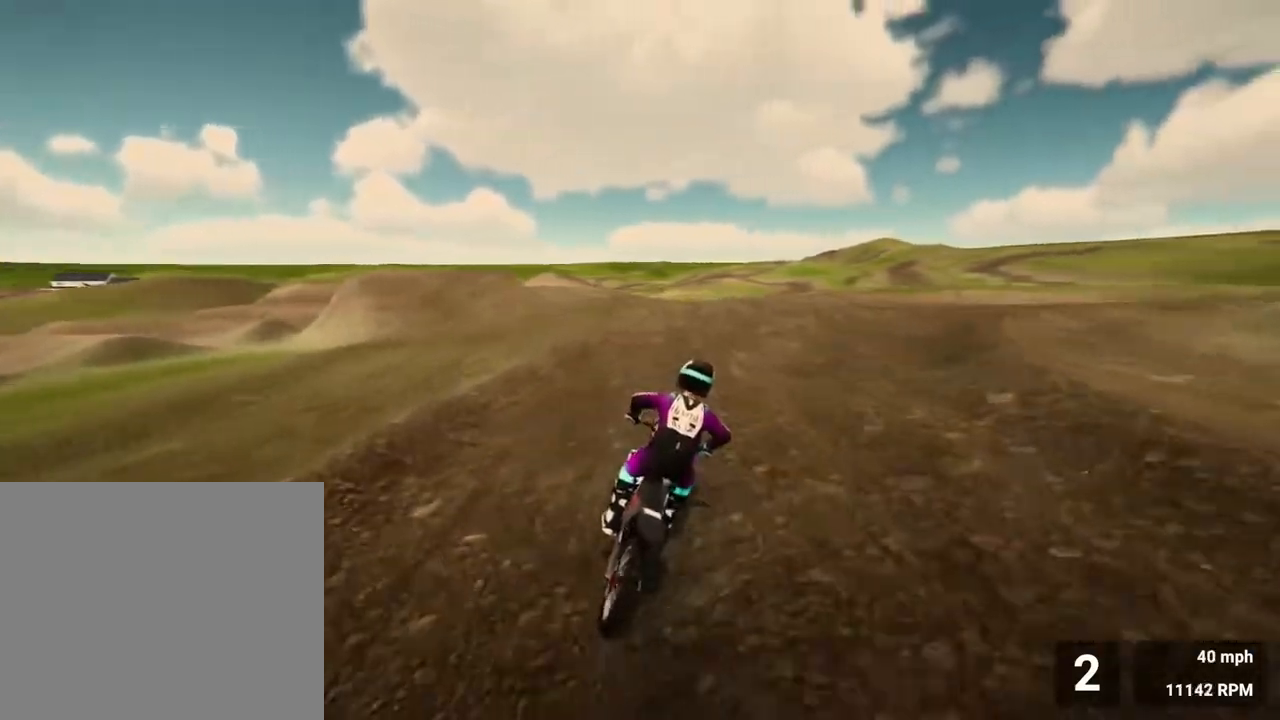
{"buttons": ["R2"], "left_stick": "right", "right_stick": "center", "events": [[50, "left_stick", "right"], [167, "SQUARE", "down"], [267, "SQUARE", "up"], [317, "R2", "down"]]}
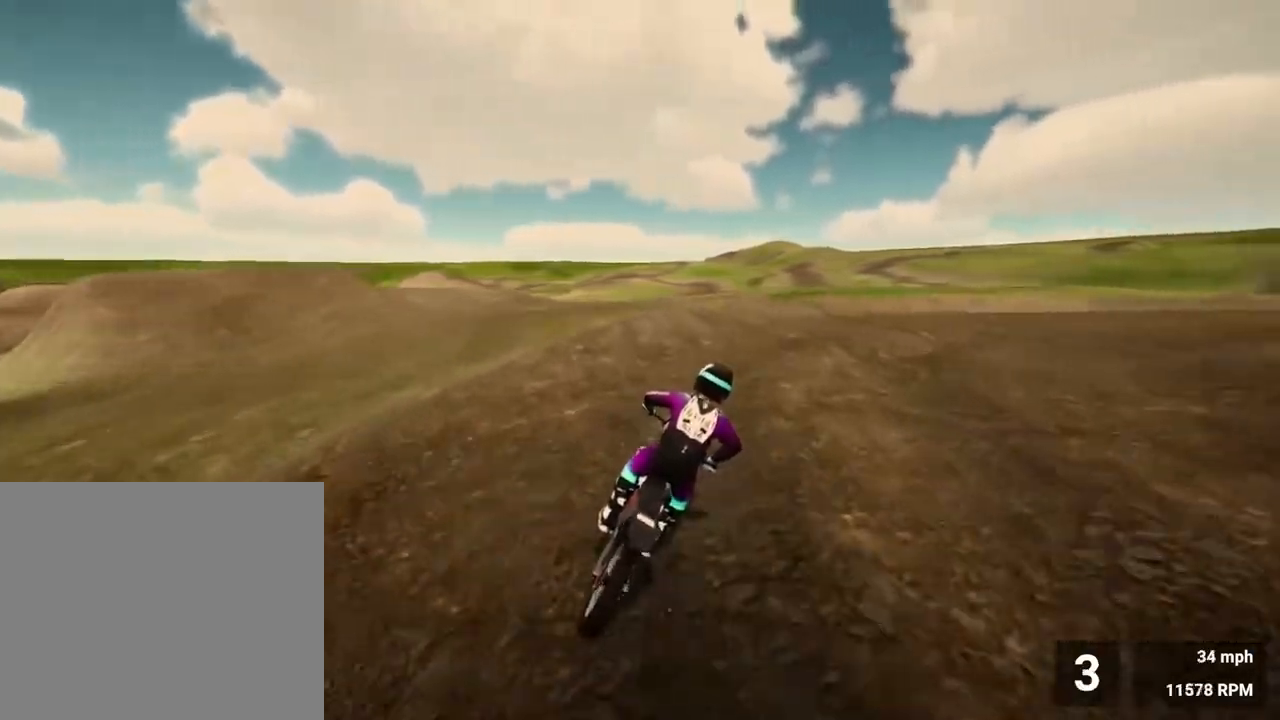
{"buttons": ["R2"], "left_stick": "right", "right_stick": "up-right", "events": [[100, "right_stick", "right"], [217, "R2", "up"], [367, "R2", "down"], [450, "right_stick", "up-right"]]}
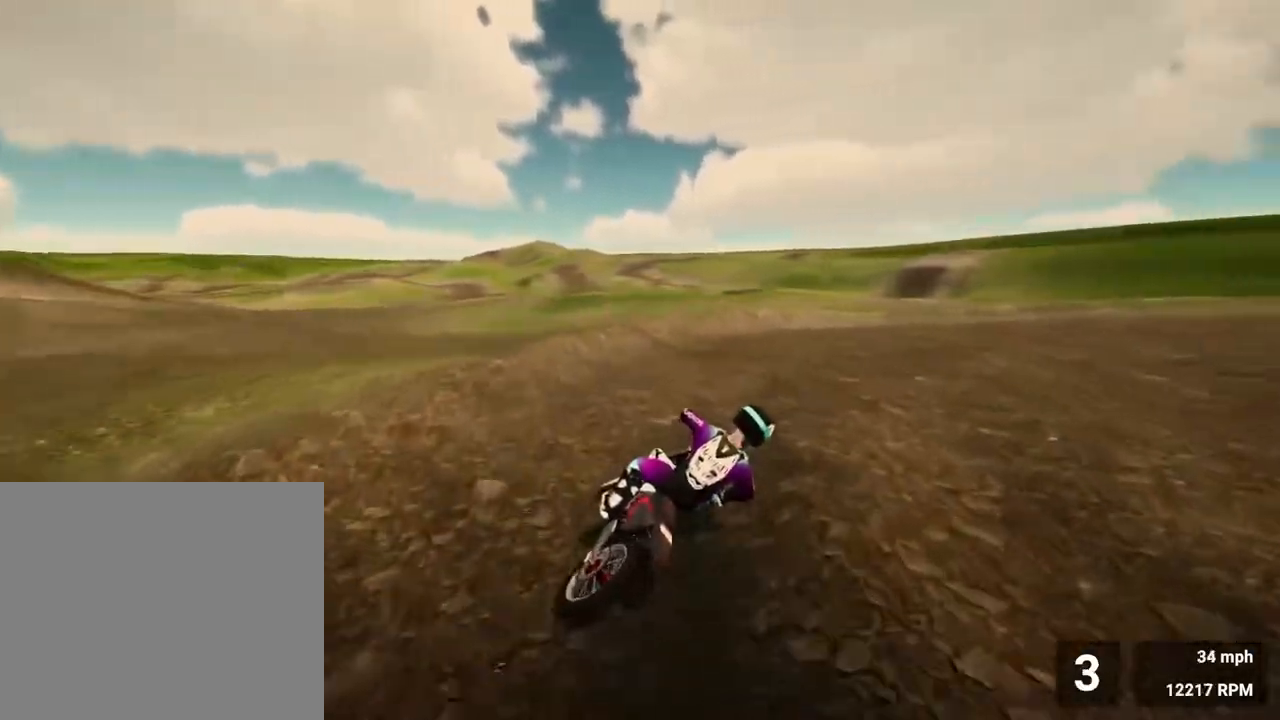
{"buttons": ["R2"], "left_stick": "down-right", "right_stick": "up-right", "events": [[100, "left_stick", "down-right"]]}
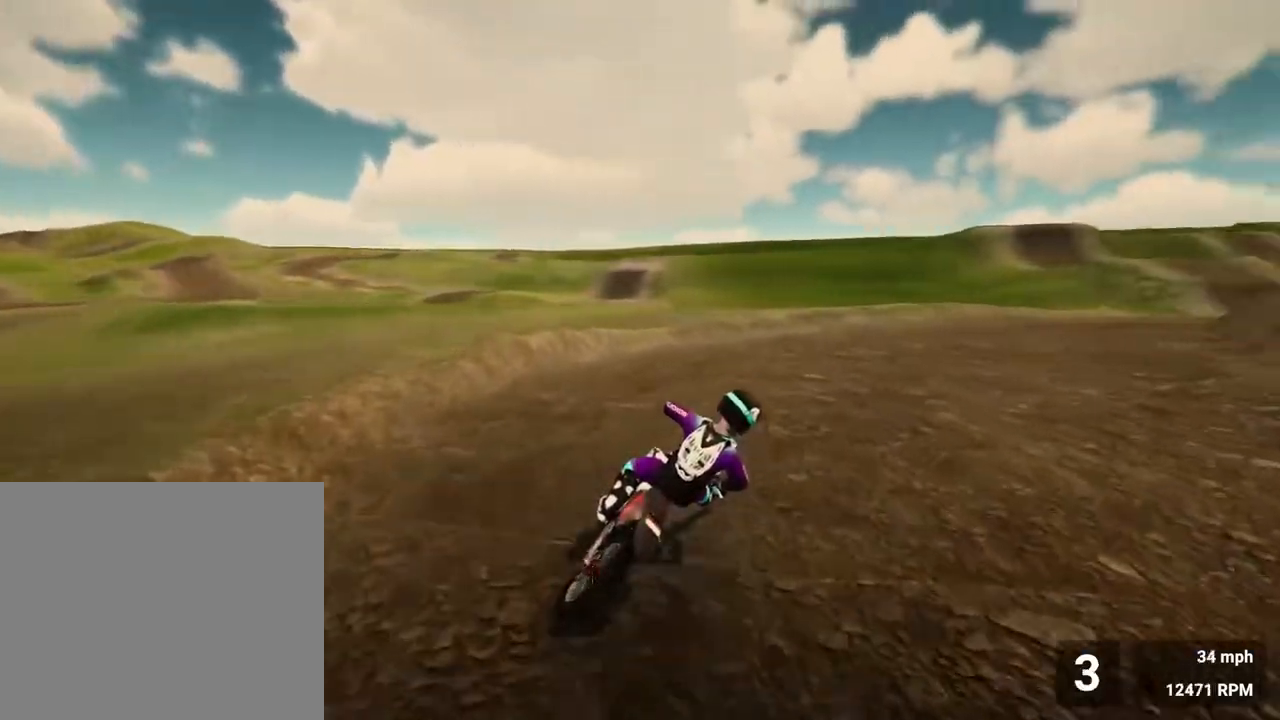
{"buttons": ["R2"], "left_stick": "down-right", "right_stick": "center", "events": [[483, "right_stick", "center"]]}
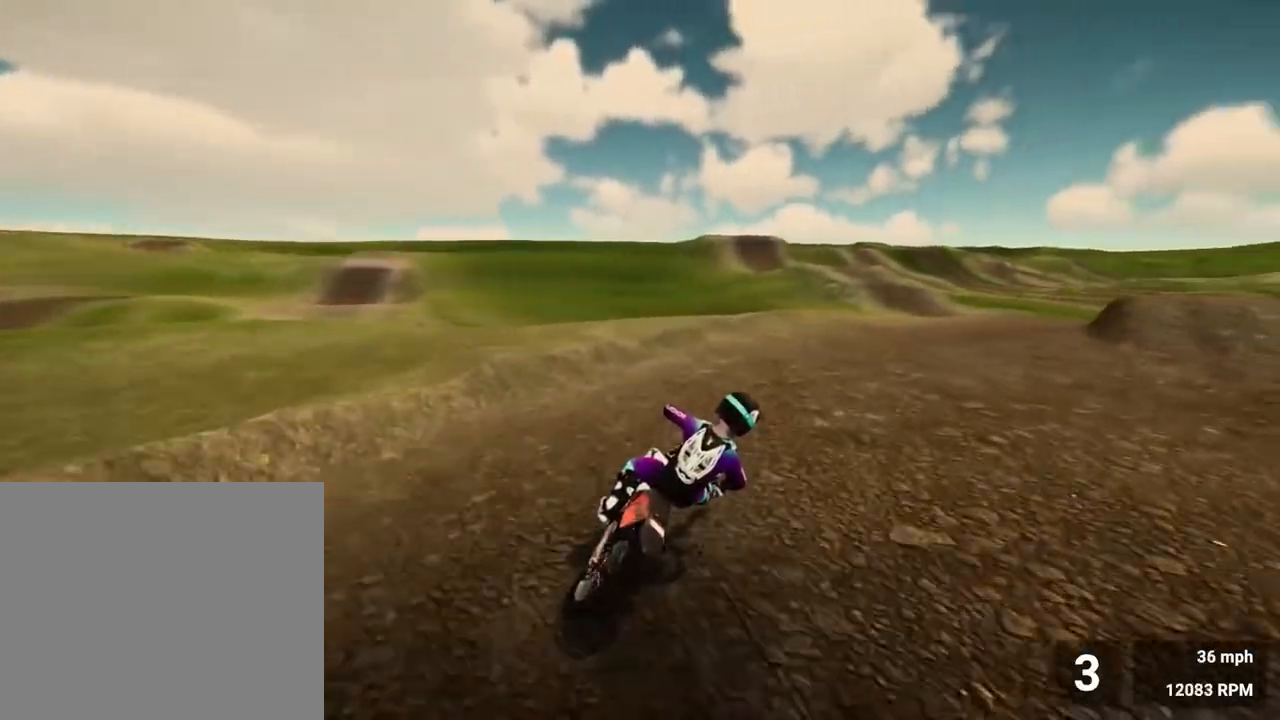
{"buttons": ["R2"], "left_stick": "center", "right_stick": "center", "events": [[200, "right_stick", "right"], [383, "right_stick", "center"], [500, "left_stick", "center"]]}
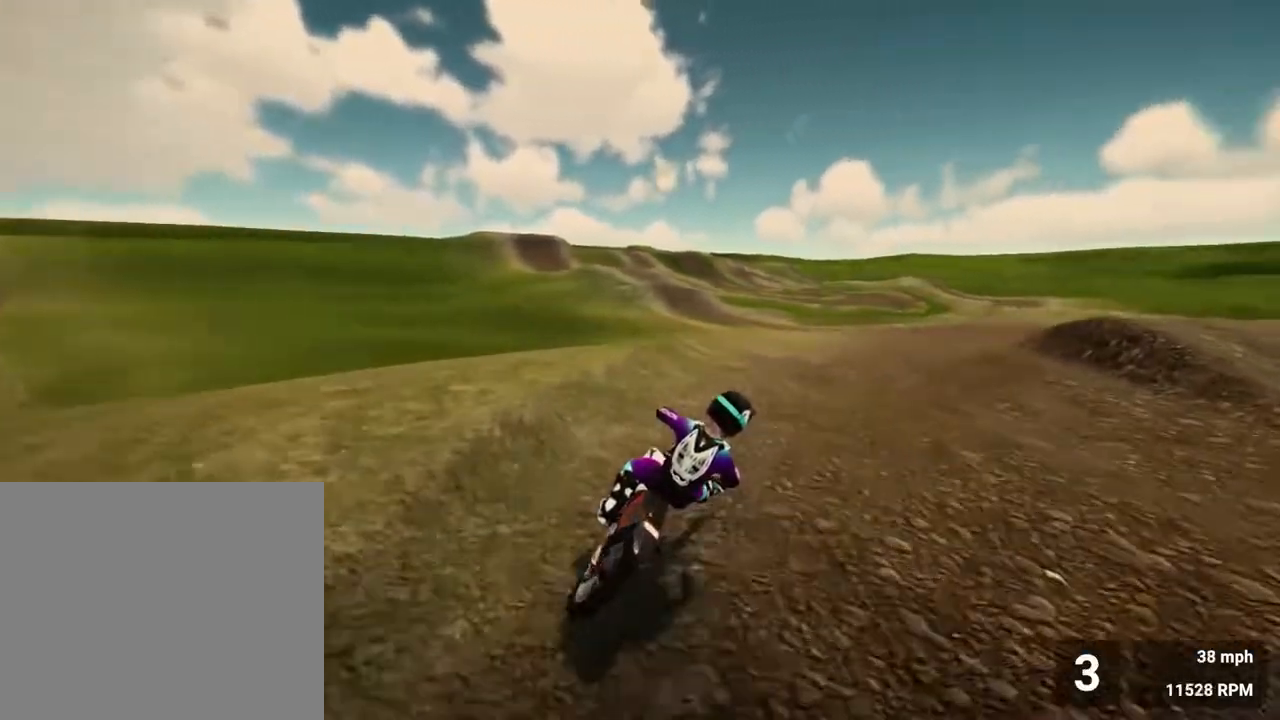
{"buttons": ["R2"], "left_stick": "center", "right_stick": "center", "events": [[133, "left_stick", "right"], [483, "left_stick", "center"]]}
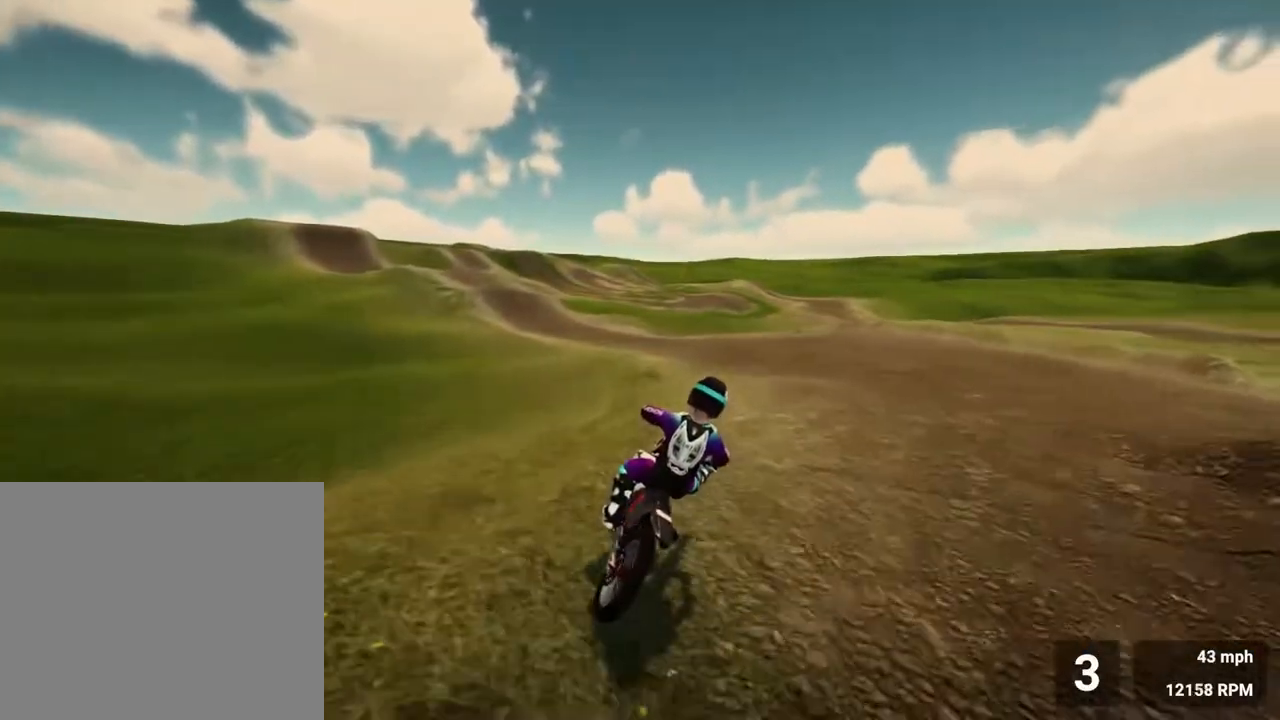
{"buttons": ["R2"], "left_stick": "left", "right_stick": "left", "events": [[267, "right_stick", "left"], [350, "left_stick", "left"]]}
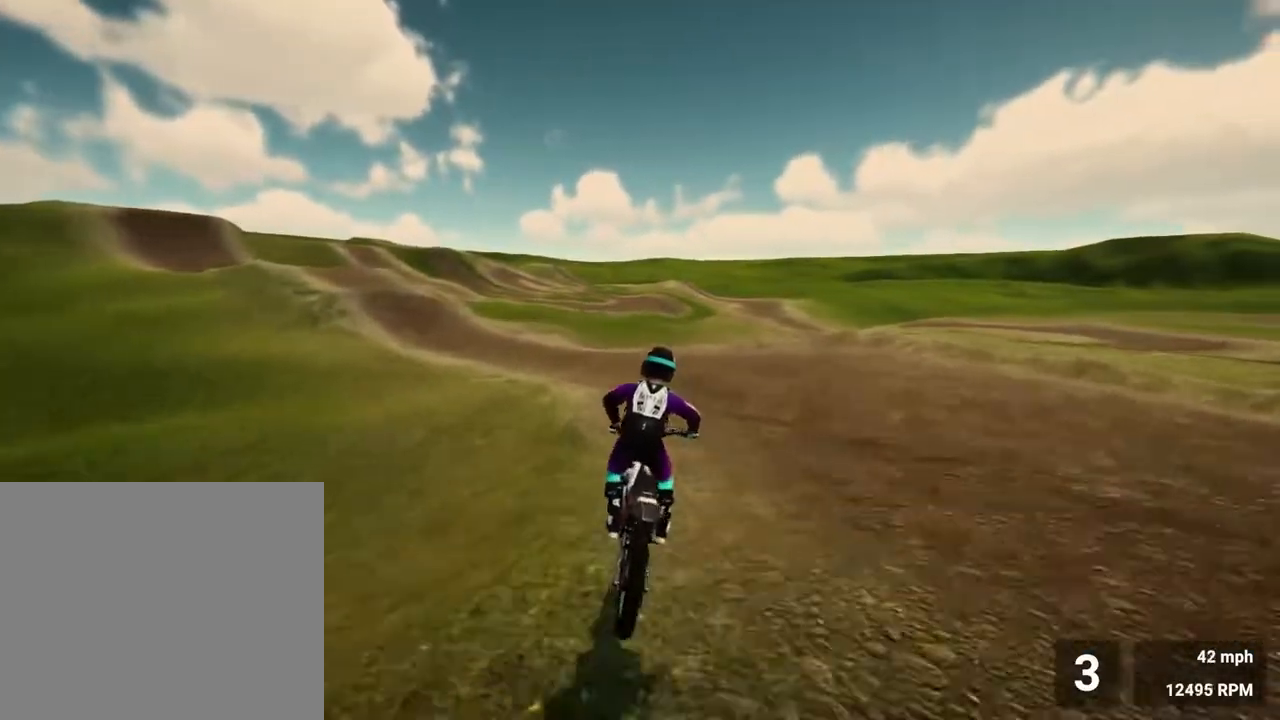
{"buttons": ["R2"], "left_stick": "left", "right_stick": "left", "events": [[133, "right_stick", "center"], [233, "left_stick", "center"], [467, "left_stick", "left"], [467, "right_stick", "left"]]}
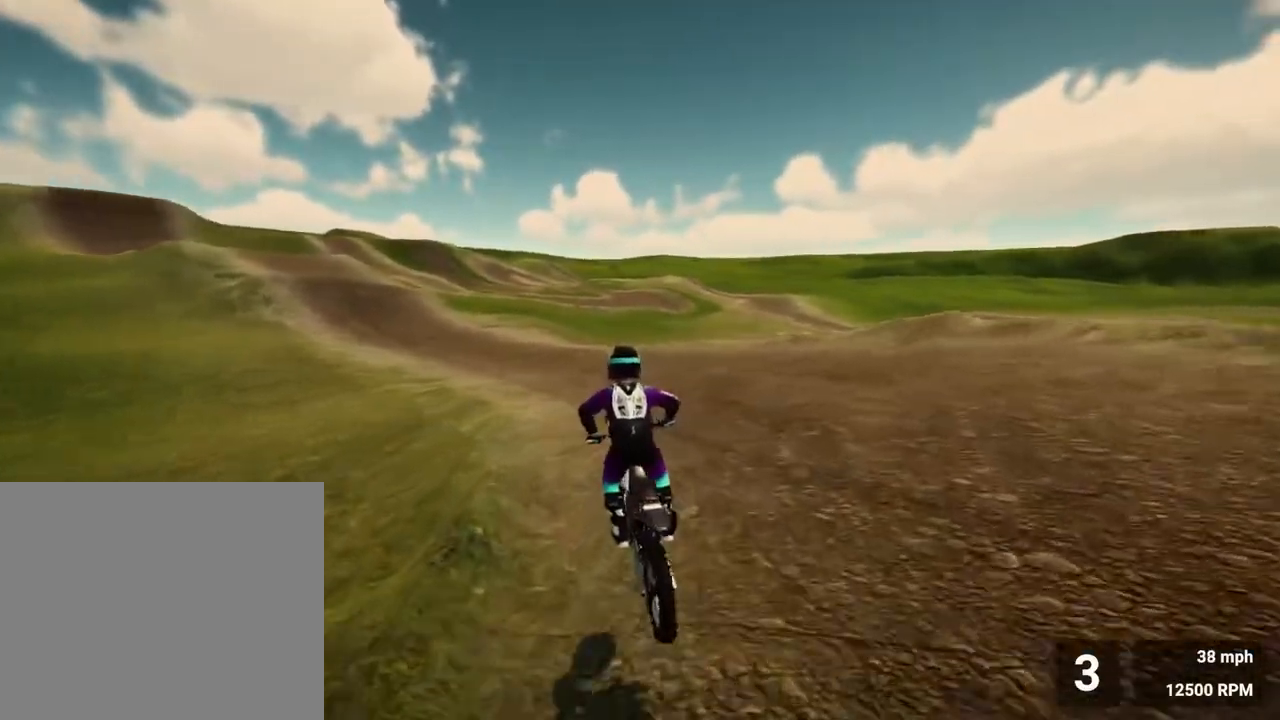
{"buttons": ["R2"], "left_stick": "left", "right_stick": "left", "events": [[150, "left_stick", "center"], [283, "left_stick", "left"]]}
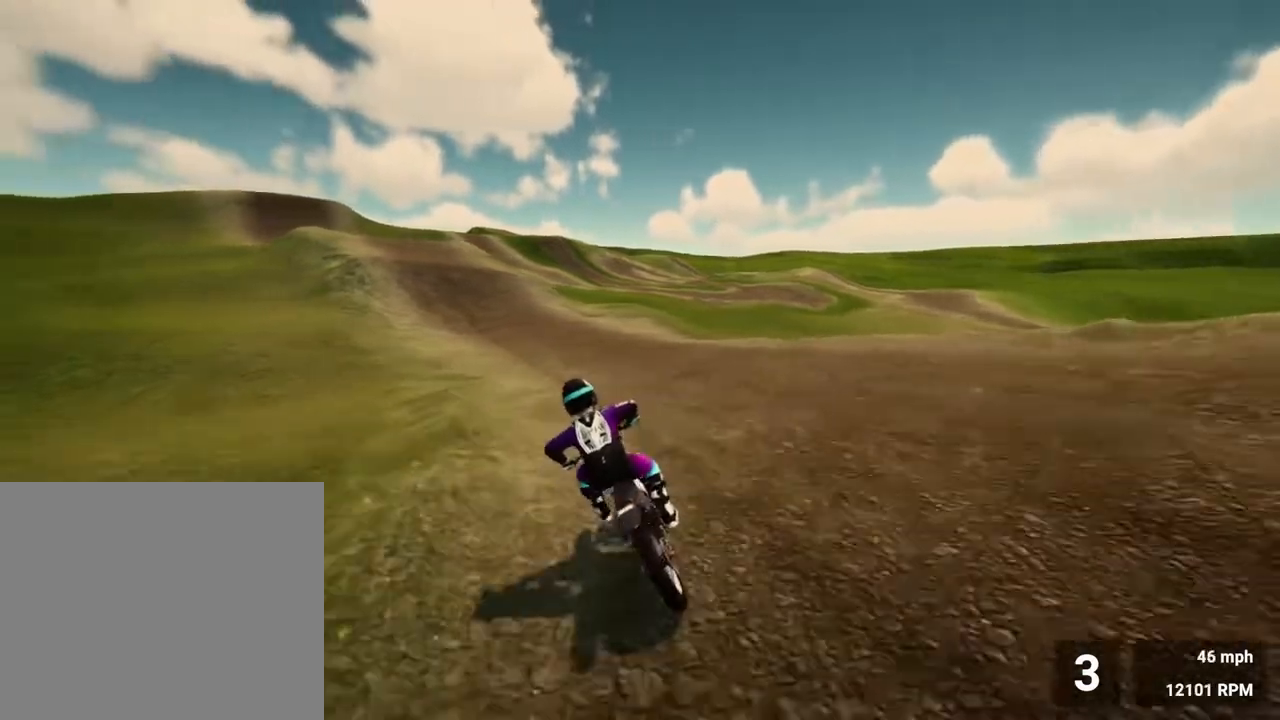
{"buttons": ["R2"], "left_stick": "left", "right_stick": "center", "events": [[417, "right_stick", "center"]]}
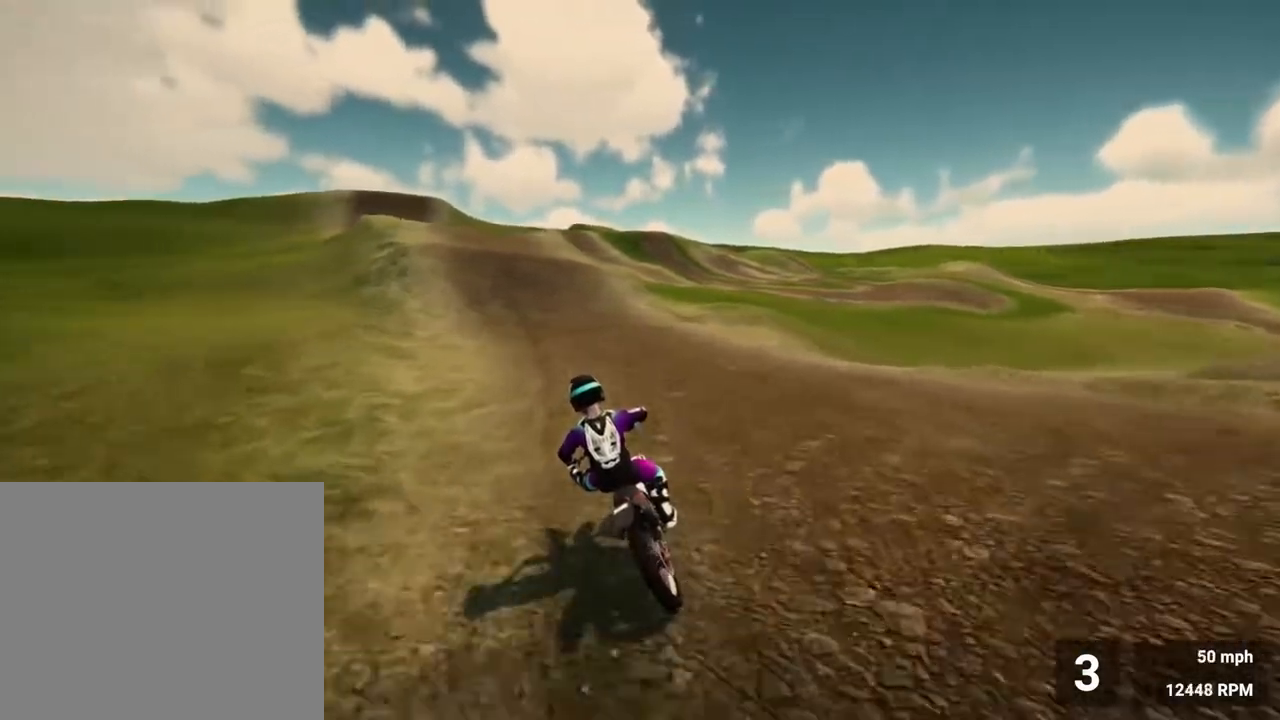
{"buttons": ["R2"], "left_stick": "left", "right_stick": "center", "events": [[250, "SQUARE", "down"], [367, "SQUARE", "up"]]}
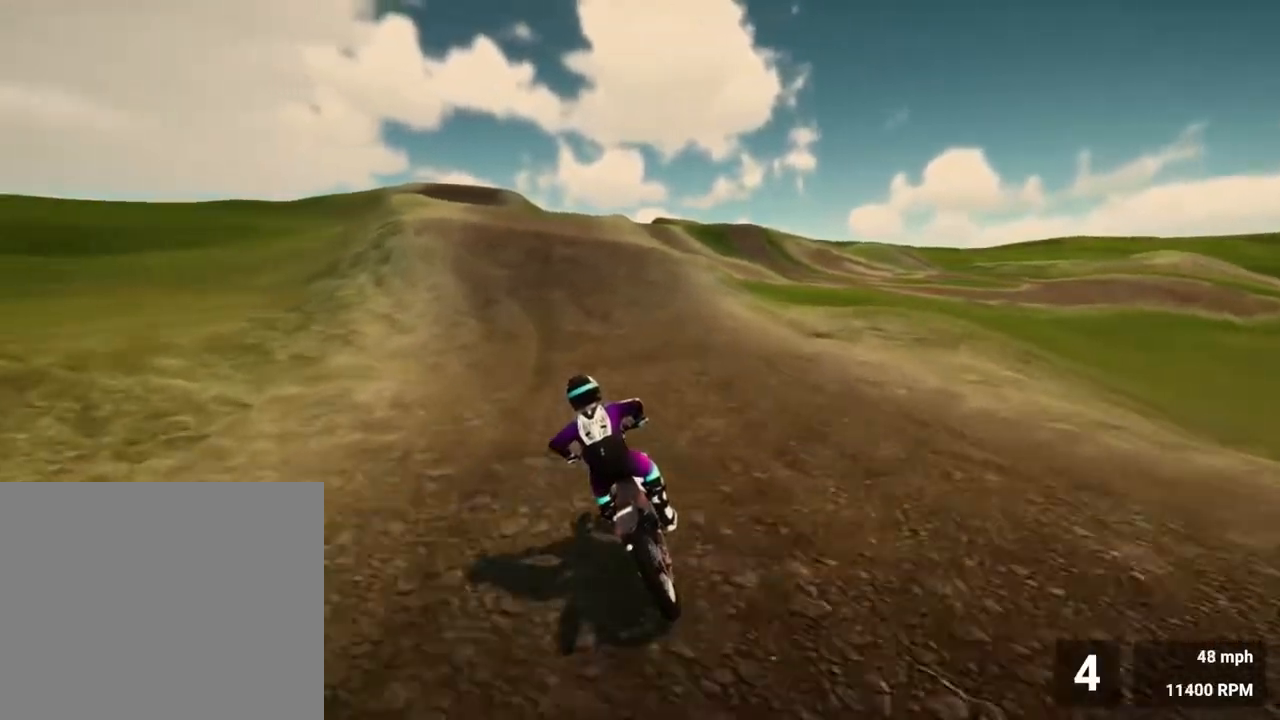
{"buttons": ["R2"], "left_stick": "left", "right_stick": "center", "events": []}
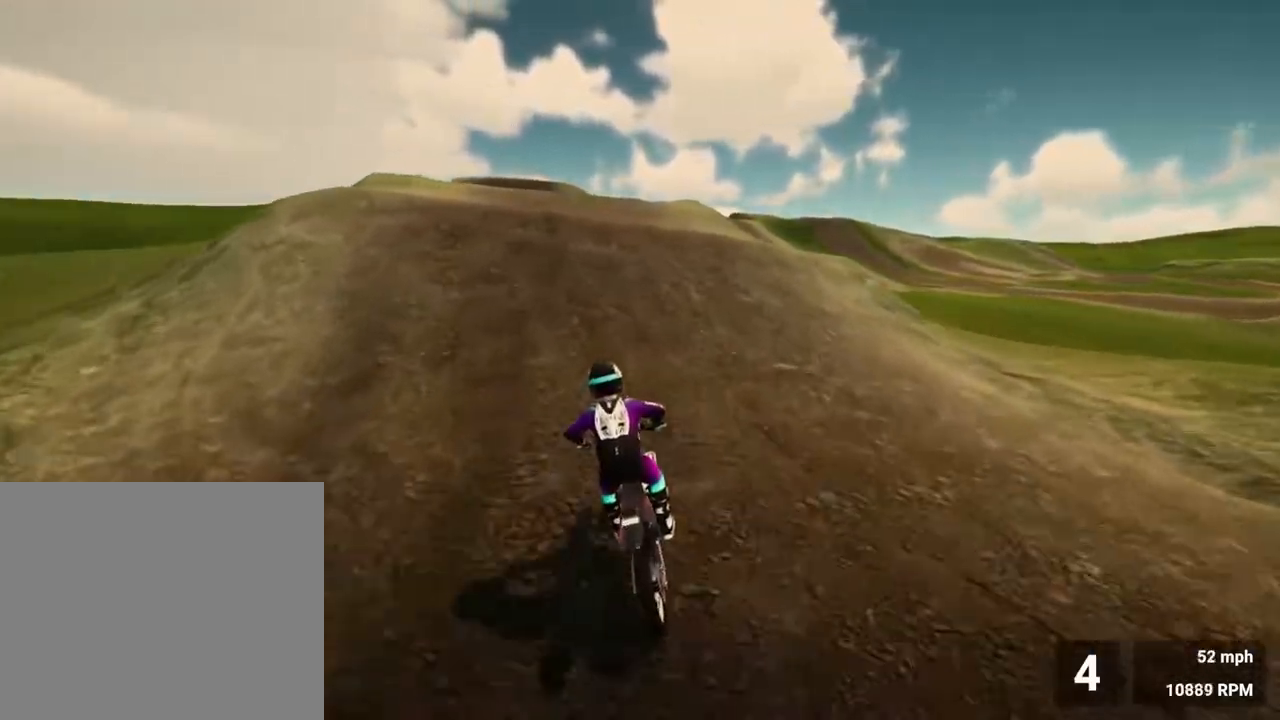
{"buttons": [], "left_stick": "left", "right_stick": "up-right", "events": [[333, "R2", "up"], [500, "right_stick", "up-right"]]}
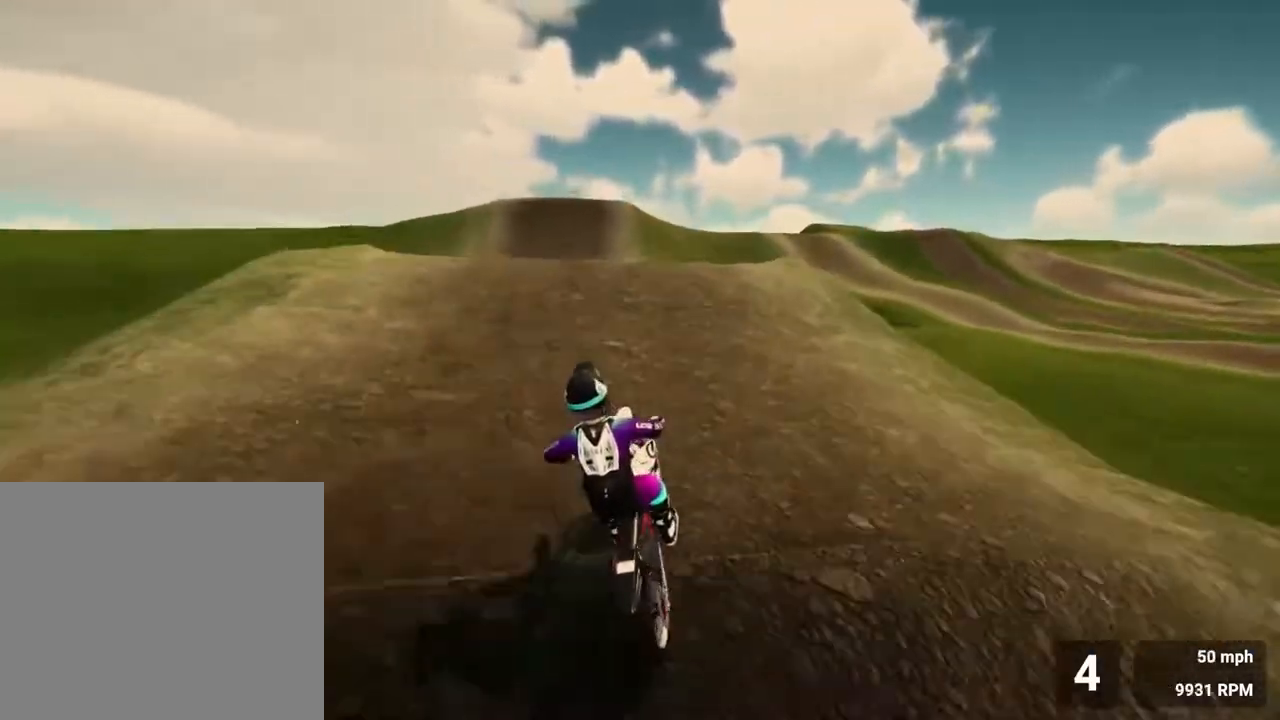
{"buttons": ["R2"], "left_stick": "center", "right_stick": "center", "events": [[367, "right_stick", "center"], [383, "left_stick", "center"], [483, "R2", "down"]]}
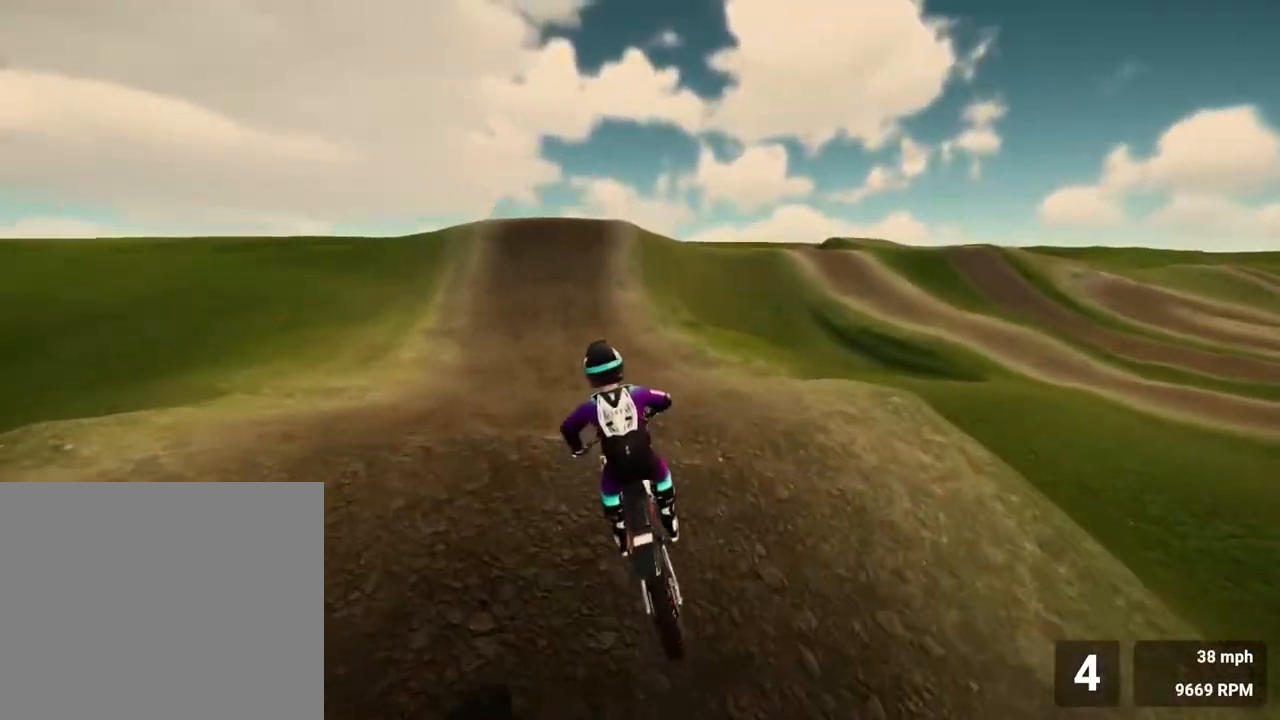
{"buttons": [], "left_stick": "left", "right_stick": "center", "events": [[133, "R2", "up"], [333, "R2", "down"], [433, "left_stick", "left"], [450, "R2", "up"]]}
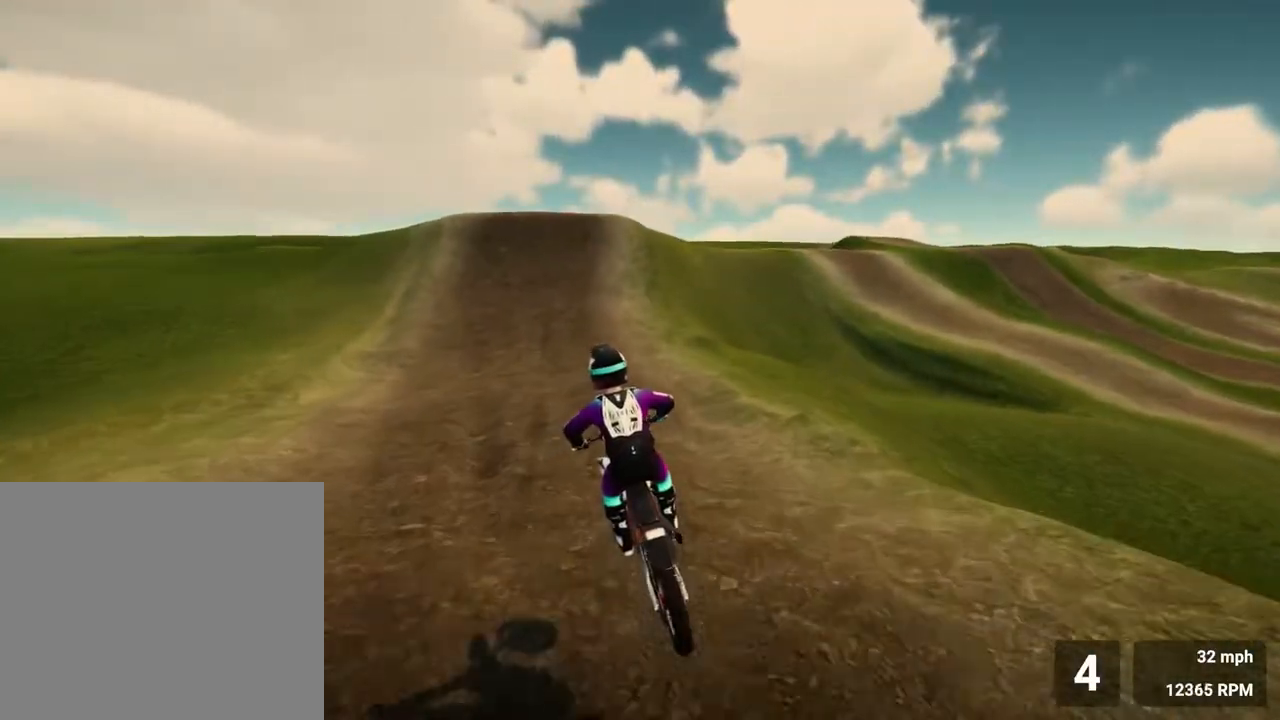
{"buttons": ["R2"], "left_stick": "center", "right_stick": "center", "events": [[100, "R2", "down"], [100, "left_stick", "center"]]}
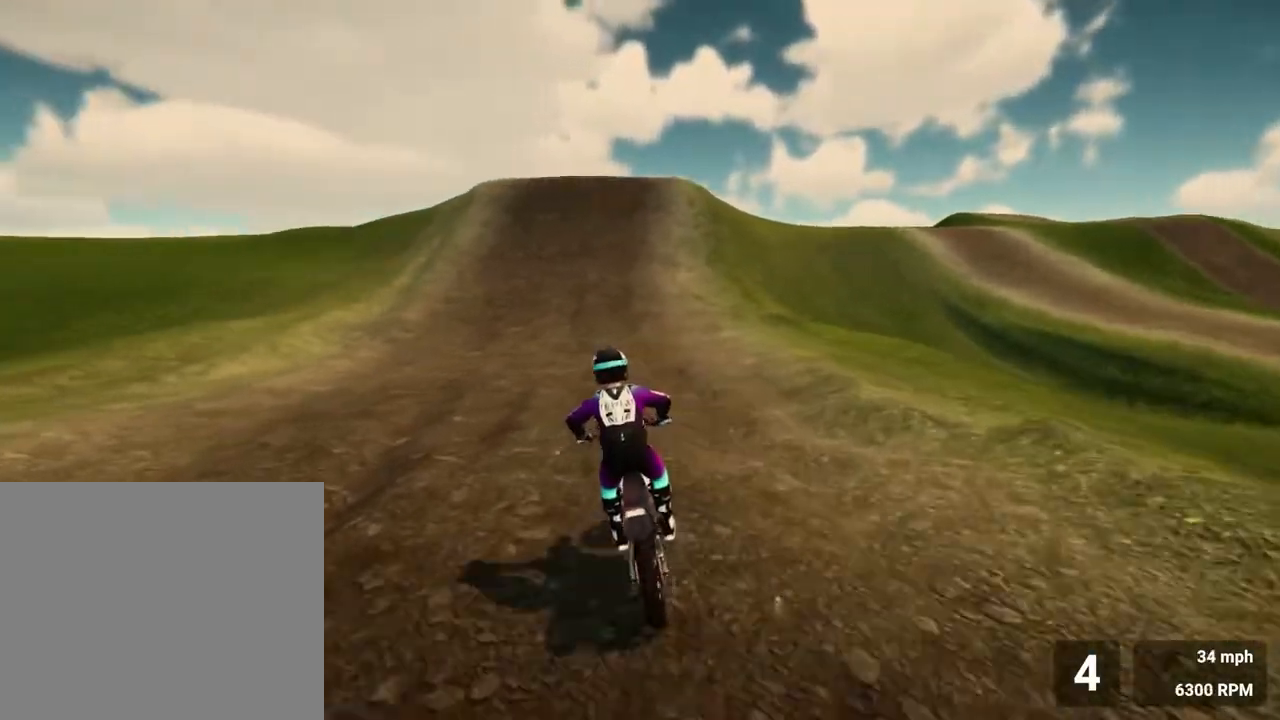
{"buttons": ["R2"], "left_stick": "right", "right_stick": "center", "events": [[450, "left_stick", "right"]]}
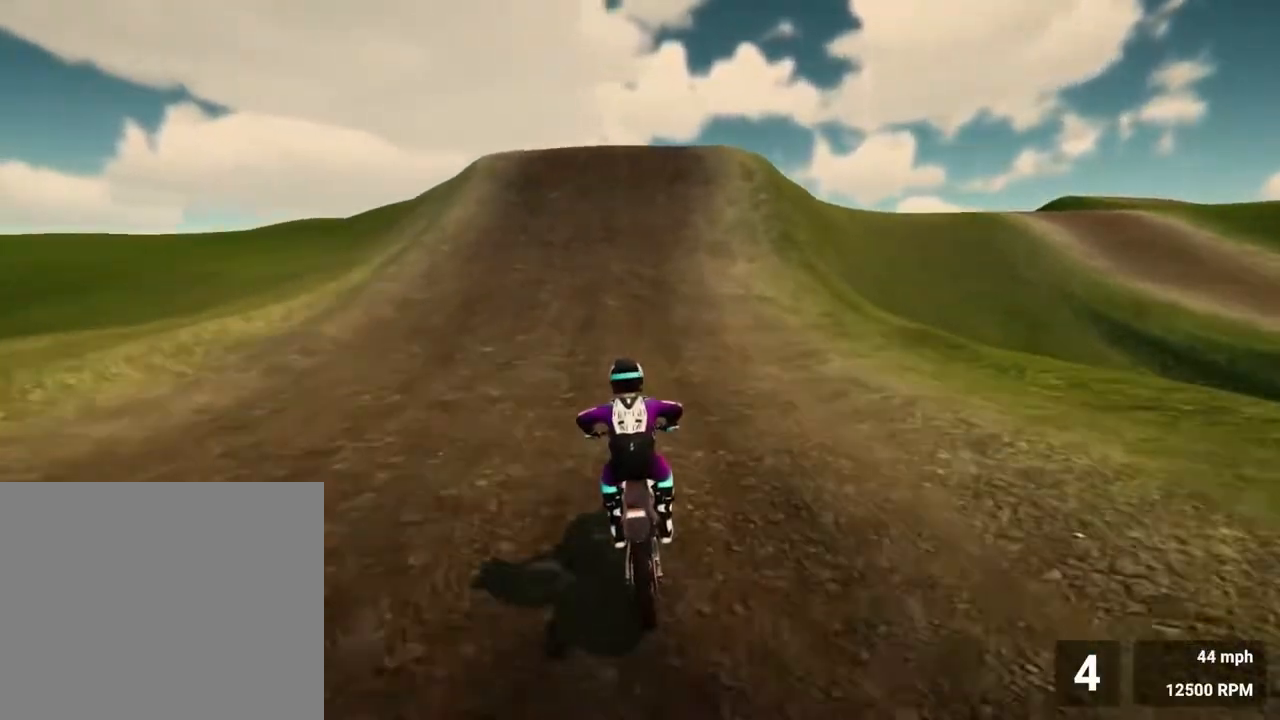
{"buttons": ["R2"], "left_stick": "center", "right_stick": "center", "events": [[83, "left_stick", "center"]]}
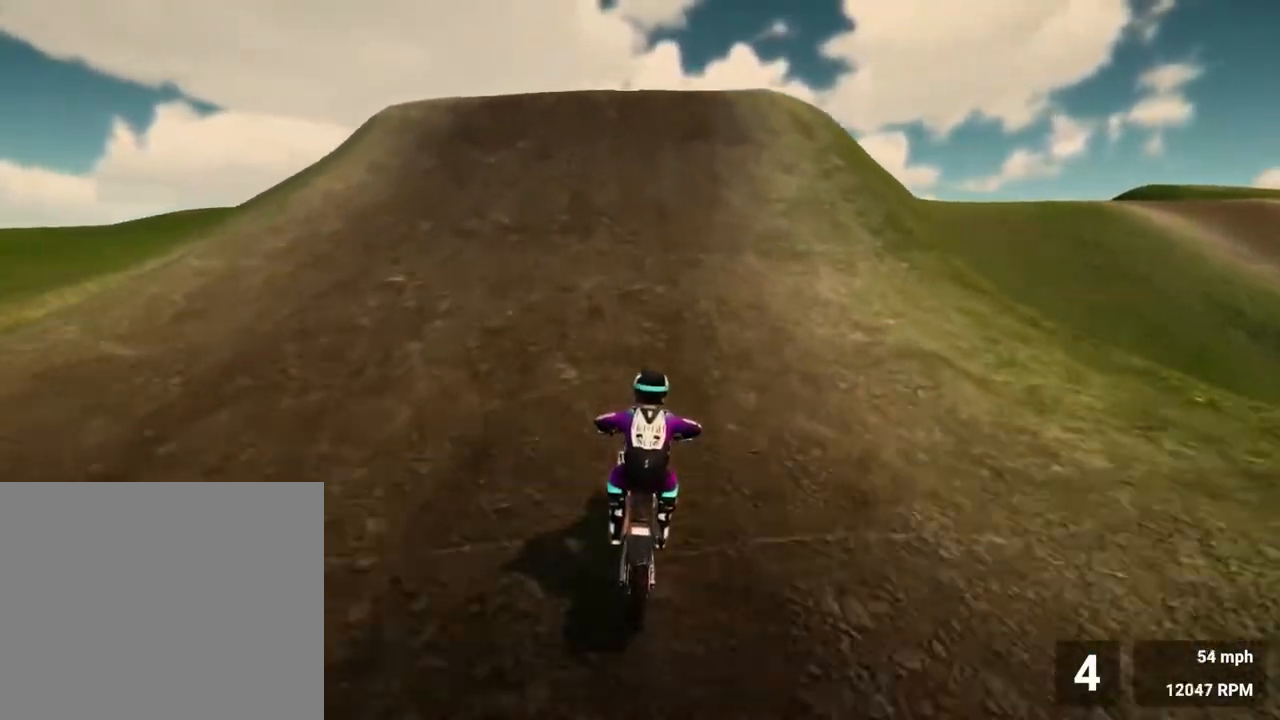
{"buttons": ["R2"], "left_stick": "center", "right_stick": "down", "events": [[267, "left_stick", "left"], [400, "right_stick", "down"], [450, "left_stick", "center"]]}
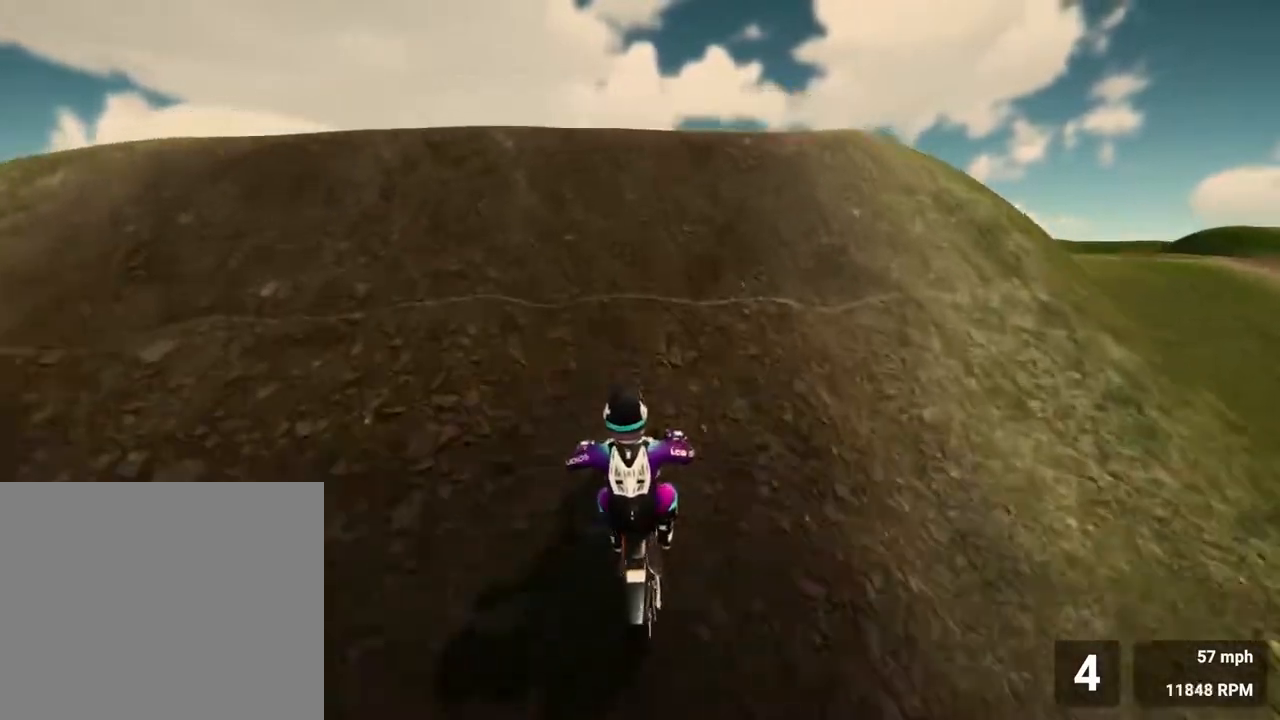
{"buttons": ["R2"], "left_stick": "left", "right_stick": "down-right", "events": [[100, "R2", "up"], [233, "left_stick", "left"], [350, "right_stick", "down-right"], [367, "R2", "down"]]}
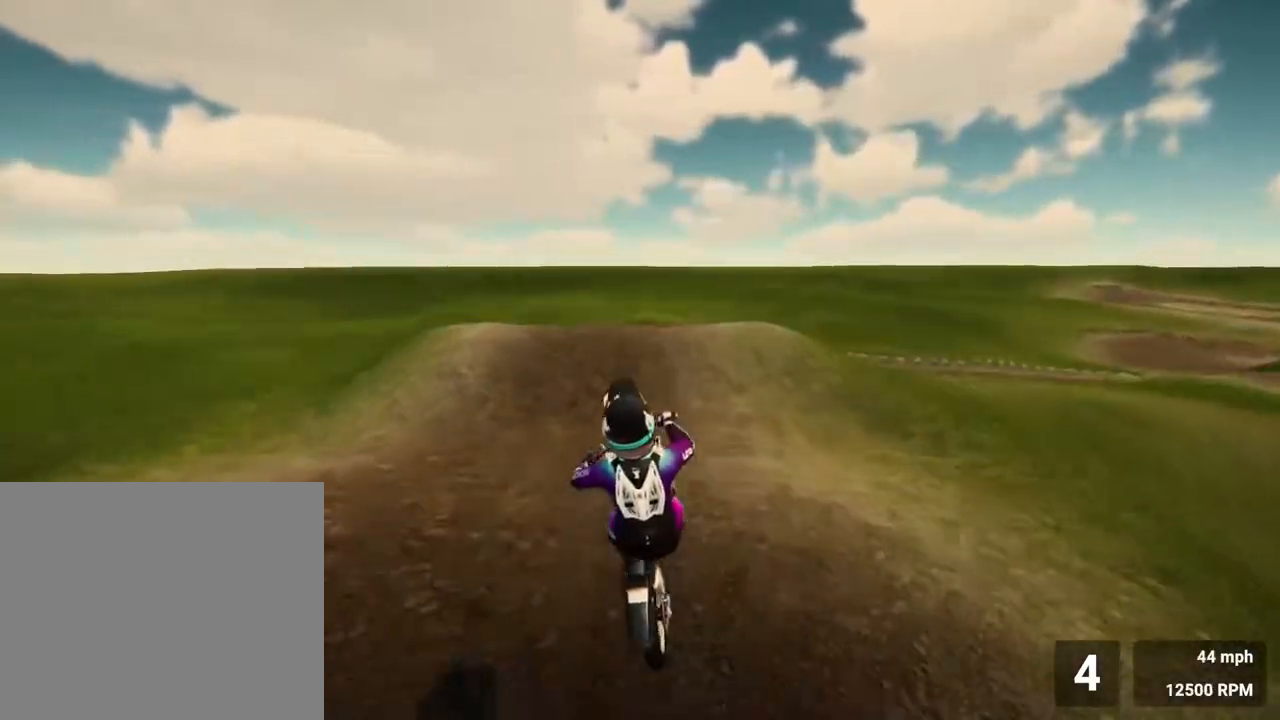
{"buttons": ["R2"], "left_stick": "center", "right_stick": "right", "events": [[117, "right_stick", "right"], [417, "left_stick", "center"]]}
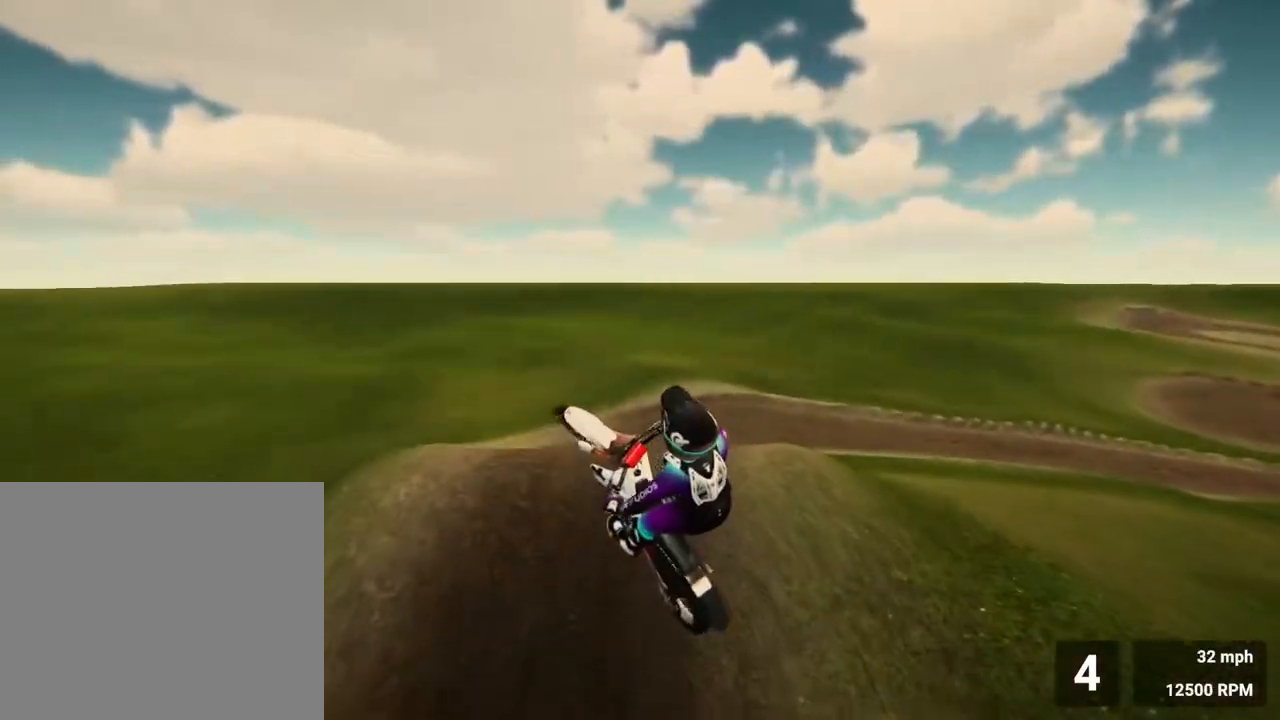
{"buttons": ["R2"], "left_stick": "right", "right_stick": "up-left", "events": [[100, "left_stick", "right"], [133, "R2", "up"], [200, "right_stick", "up-right"], [433, "R2", "down"], [450, "right_stick", "up-left"]]}
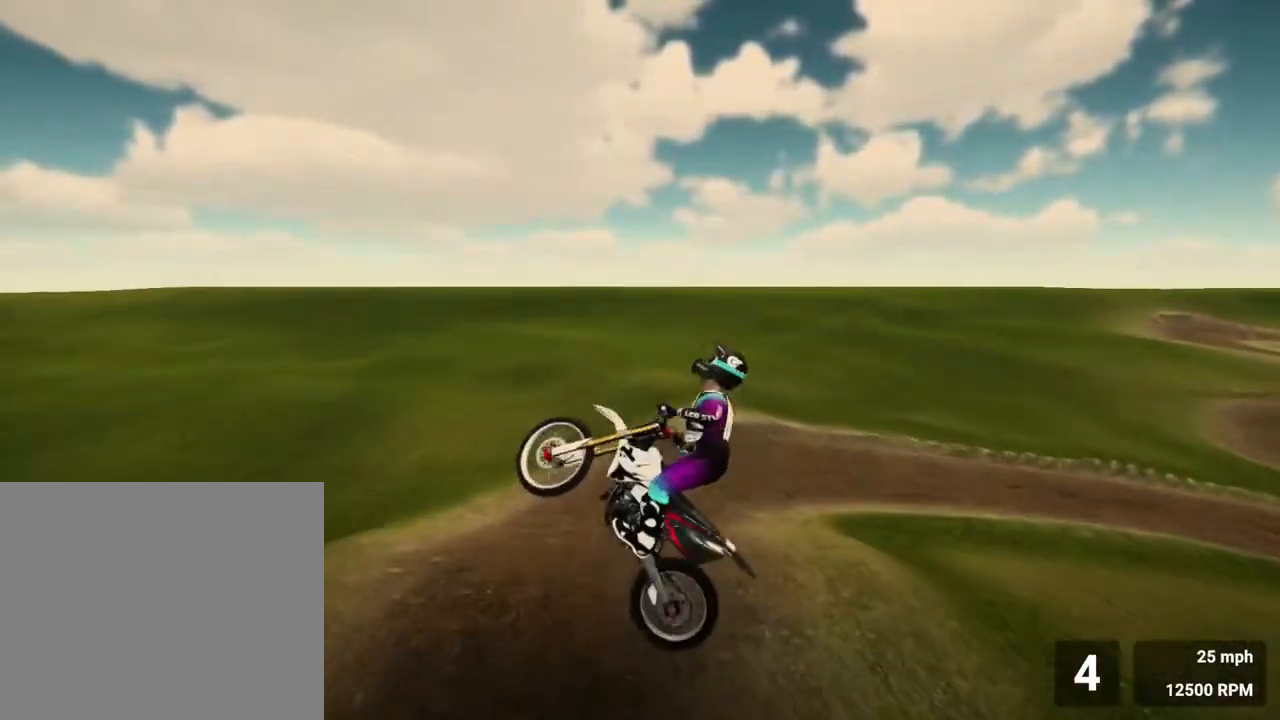
{"buttons": ["R2"], "left_stick": "right", "right_stick": "left", "events": [[350, "right_stick", "left"]]}
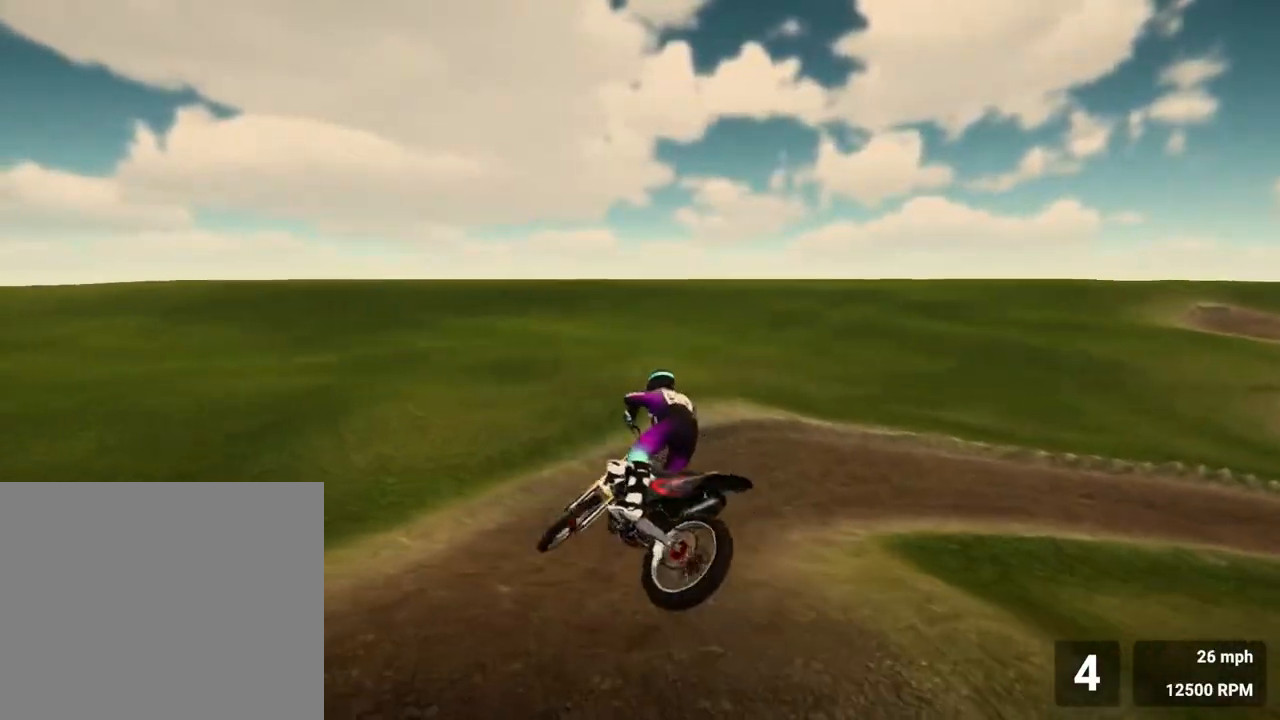
{"buttons": ["R2"], "left_stick": "center", "right_stick": "center", "events": [[67, "left_stick", "center"], [250, "right_stick", "center"]]}
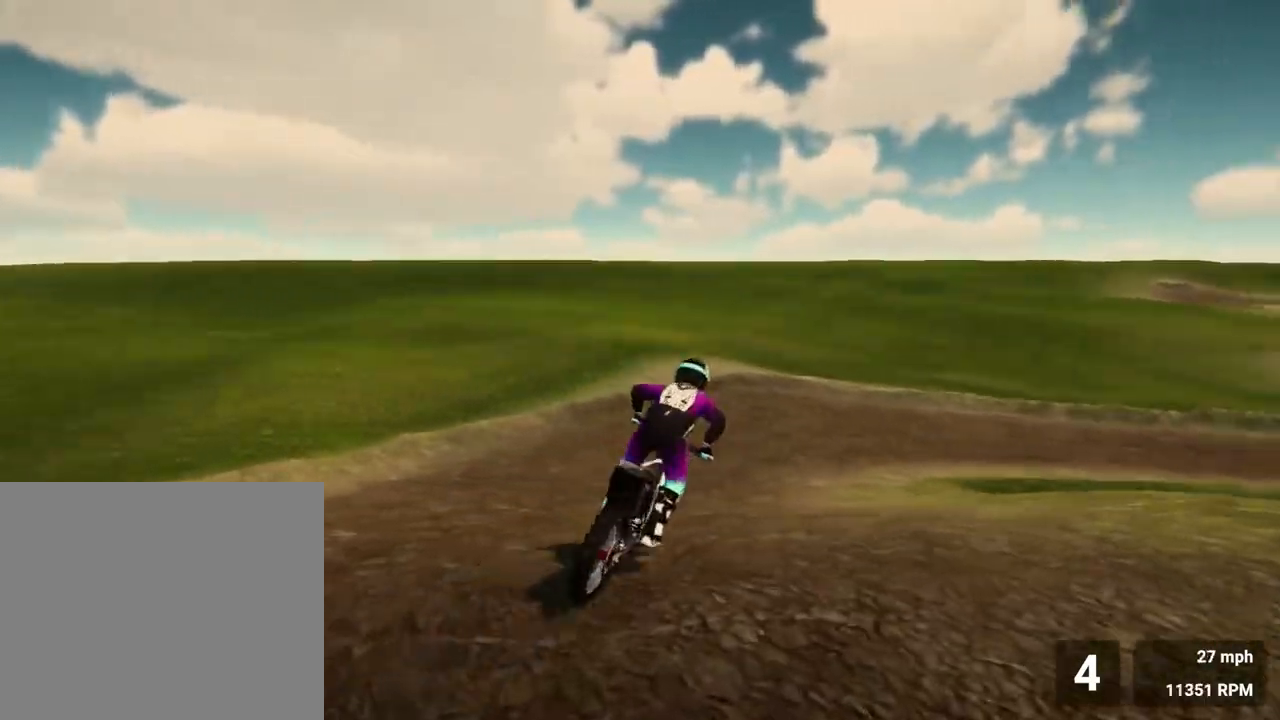
{"buttons": ["CROSS", "R2"], "left_stick": "right", "right_stick": "center", "events": [[117, "left_stick", "right"], [417, "CROSS", "down"]]}
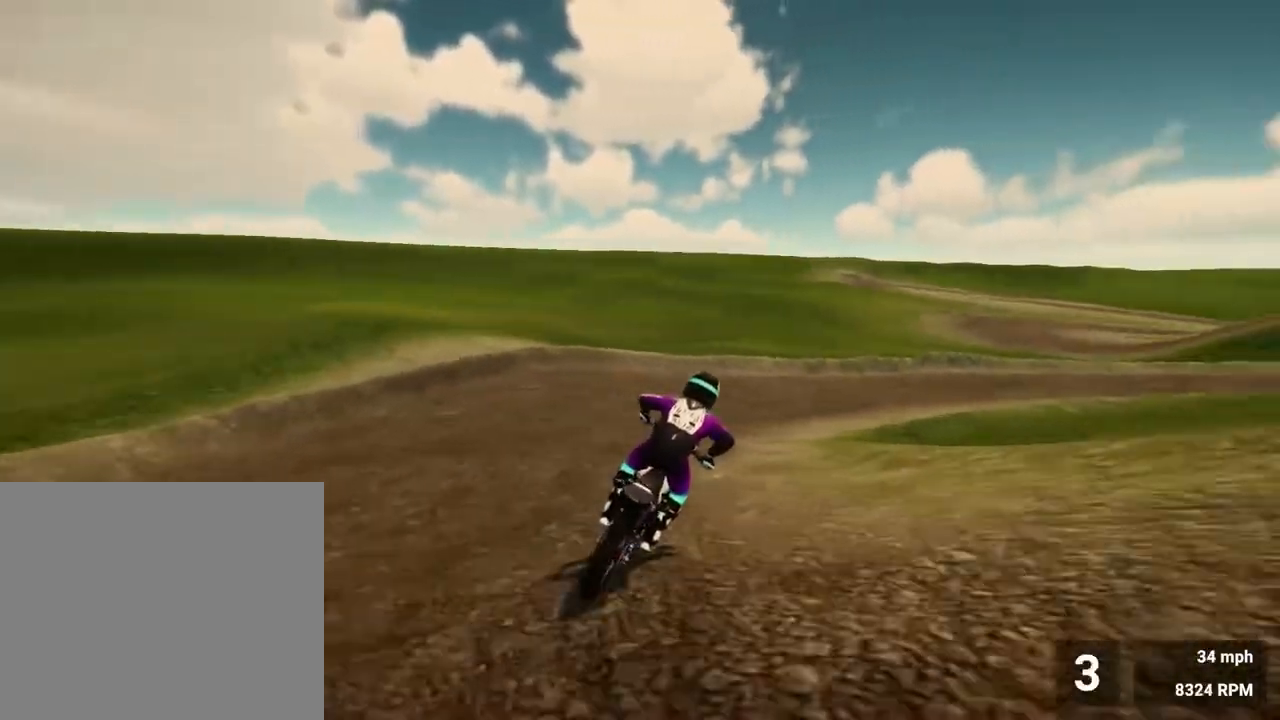
{"buttons": ["R2"], "left_stick": "right", "right_stick": "right", "events": [[17, "CROSS", "up"], [400, "right_stick", "right"]]}
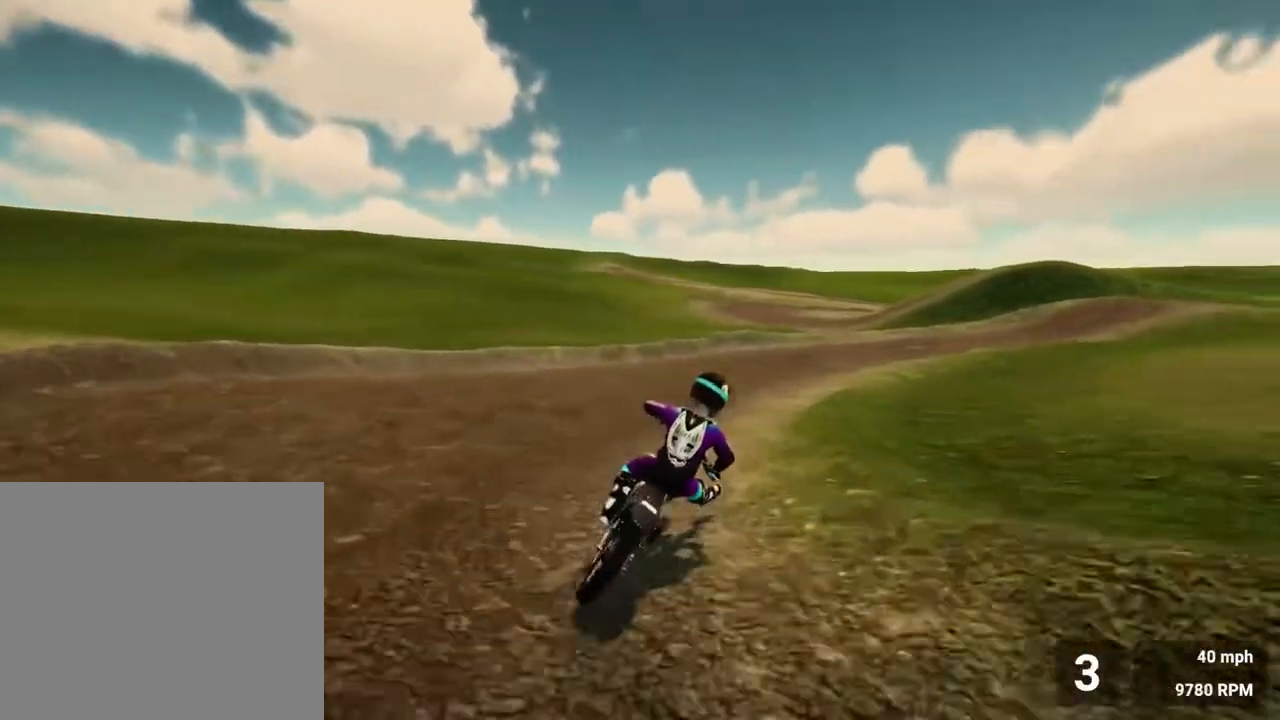
{"buttons": ["R2"], "left_stick": "right", "right_stick": "center", "events": [[17, "R2", "up"], [100, "R2", "down"], [117, "right_stick", "center"]]}
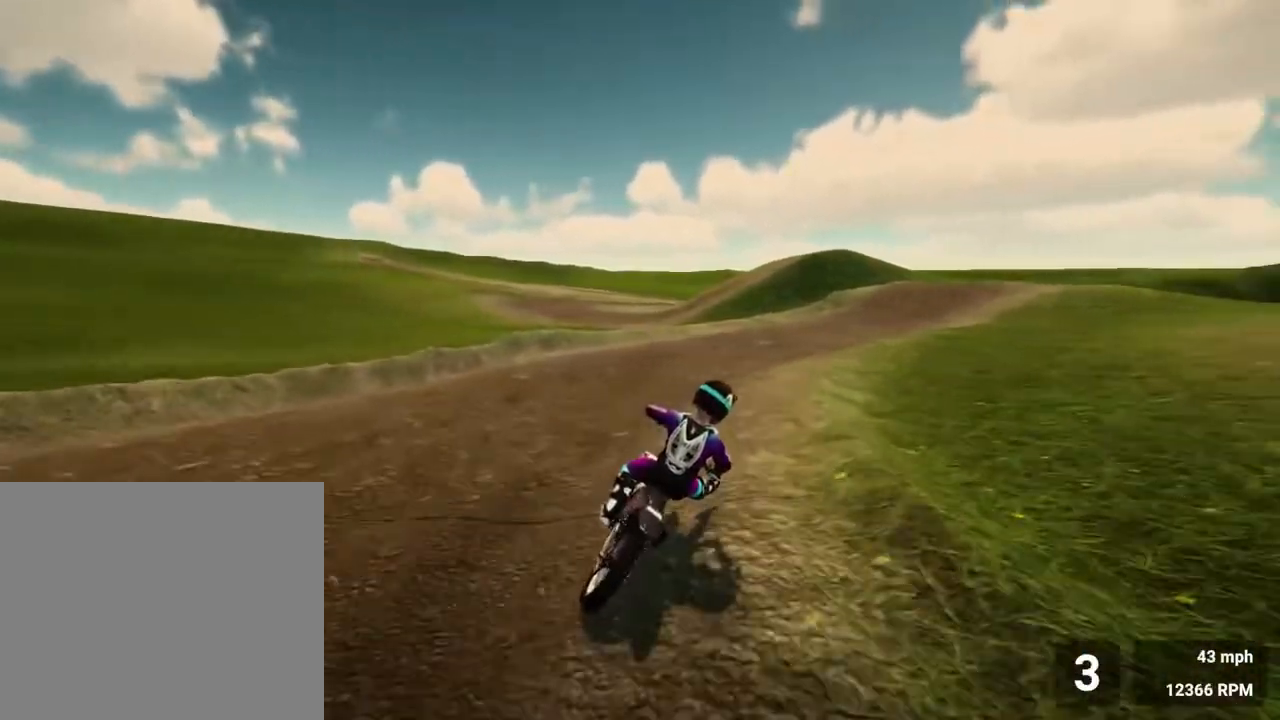
{"buttons": ["R2"], "left_stick": "down-right", "right_stick": "center", "events": [[17, "right_stick", "right"], [117, "R2", "up"], [367, "left_stick", "down-right"], [400, "R2", "down"], [433, "right_stick", "center"]]}